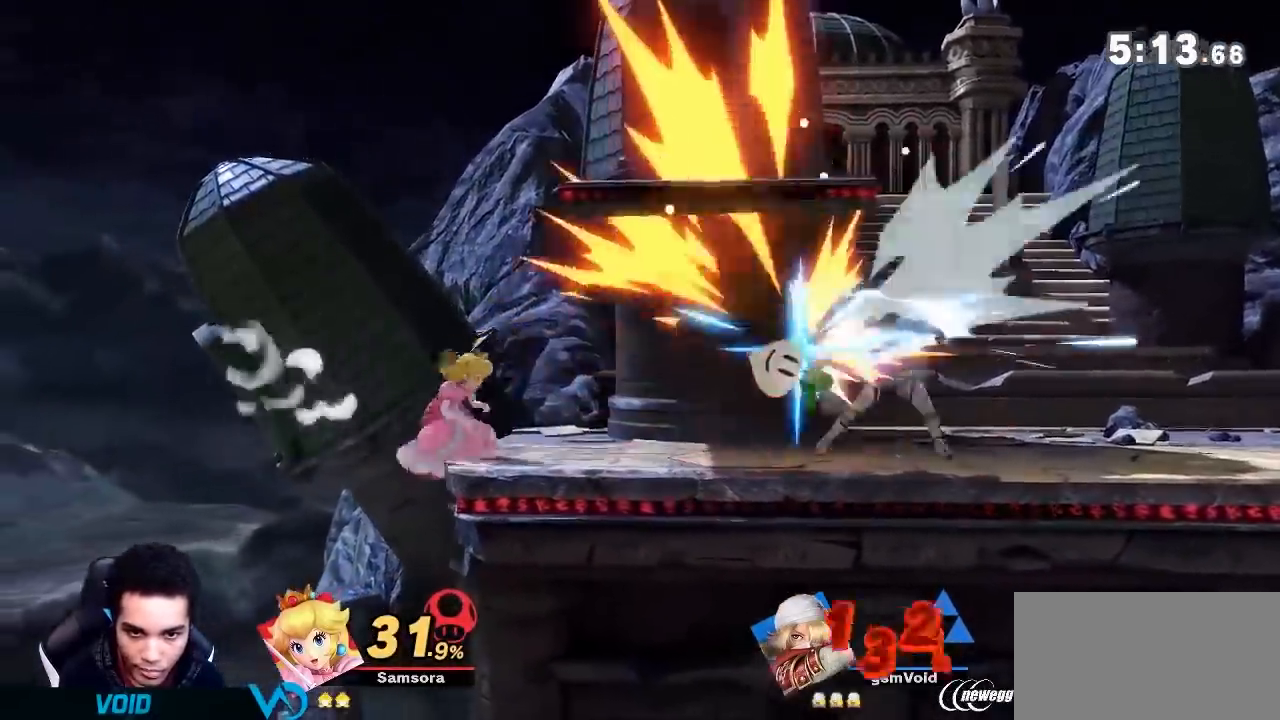
Gameplay with a controller (Nintendo layout); each line is a JSON object with the inputs held at the frame after it. "events" lists button and stick changes between this image and that frame as [ms after this image, input, new state], when the widget could be followed in between. Not read: L3 R3.
{"buttons": [], "left_stick": "center", "right_stick": "center", "events": [[83, "left_stick", "center"], [300, "R1", "down"], [350, "R1", "up"]]}
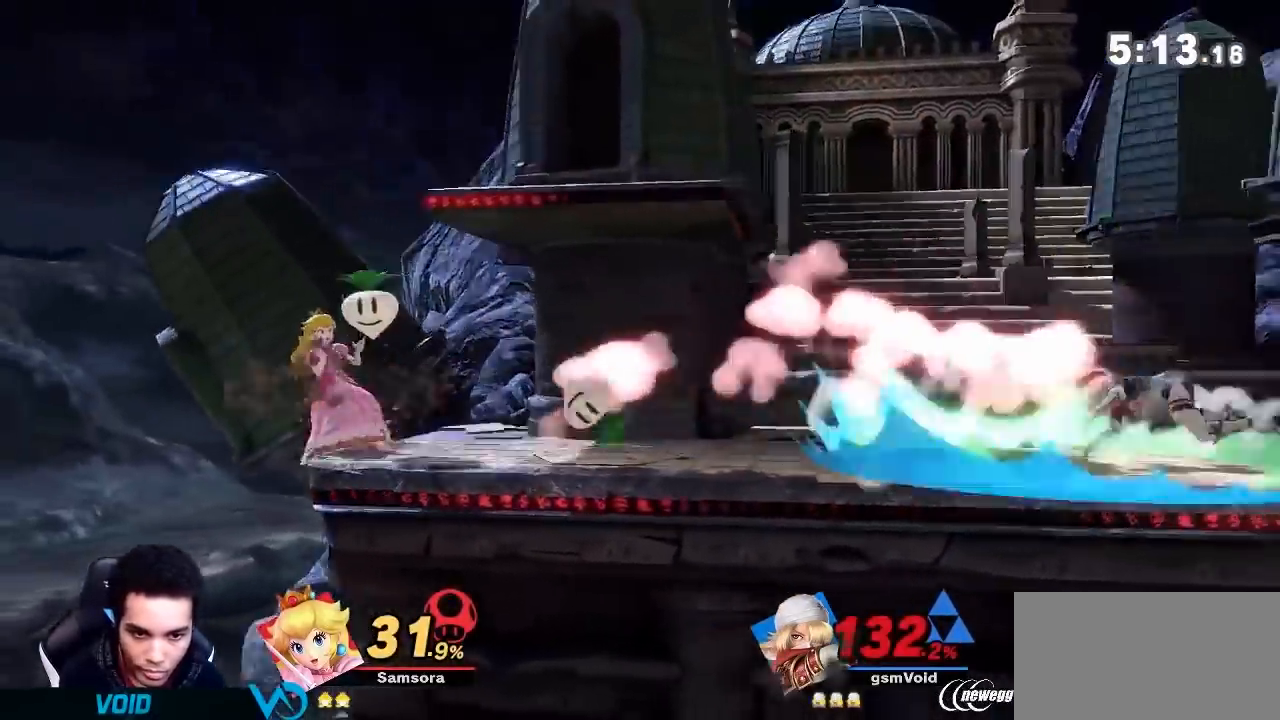
{"buttons": [], "left_stick": "center", "right_stick": "center", "events": [[16, "left_stick", "right"], [483, "left_stick", "center"]]}
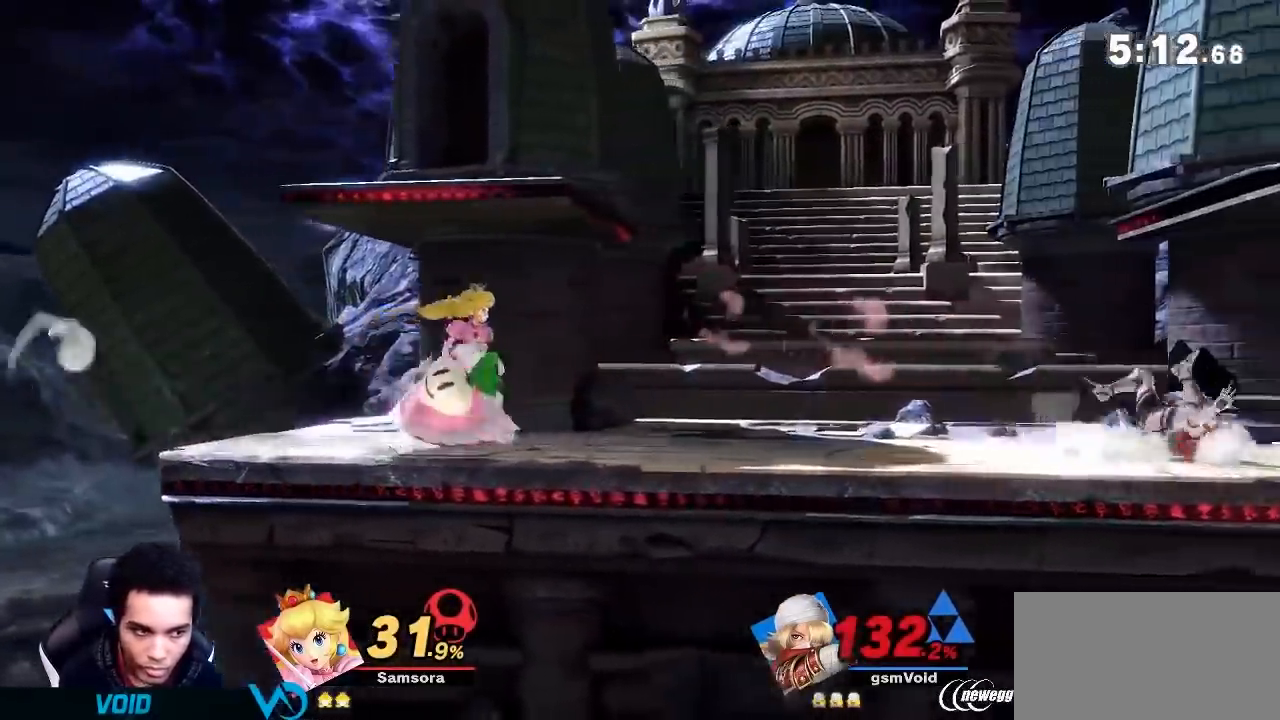
{"buttons": [], "left_stick": "center", "right_stick": "center", "events": [[234, "B", "down"], [384, "B", "up"]]}
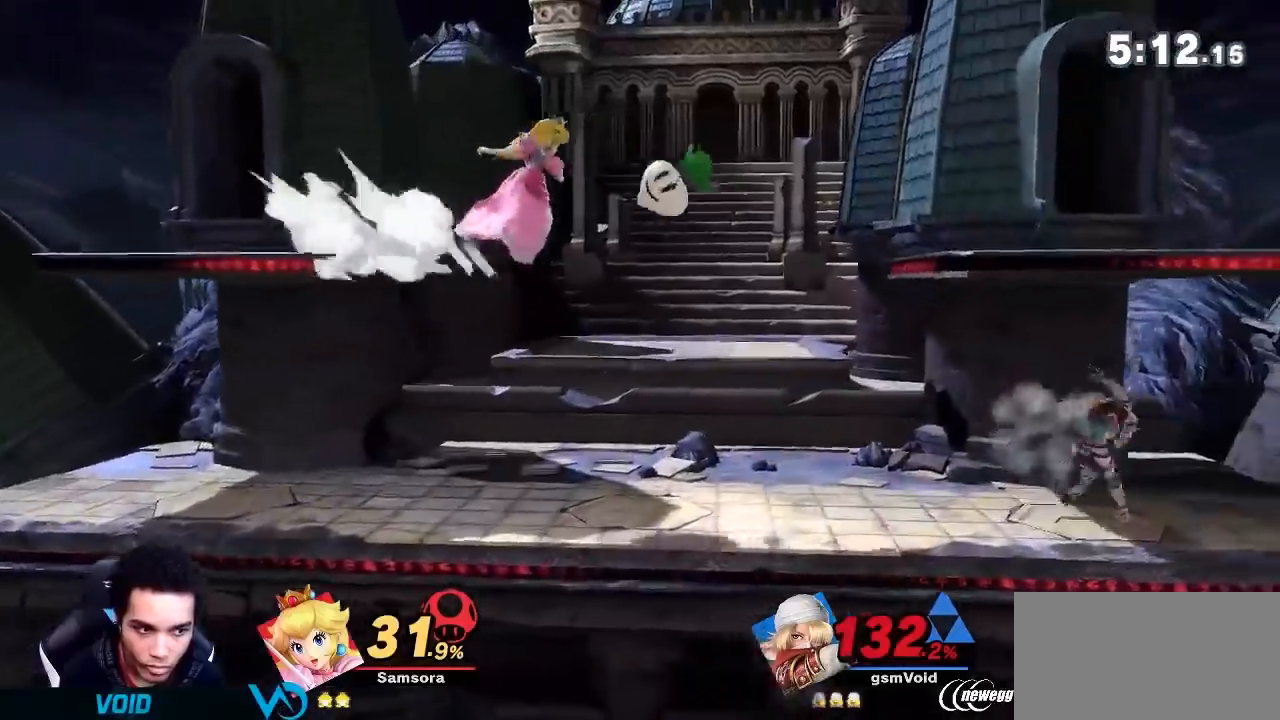
{"buttons": ["L1"], "left_stick": "center", "right_stick": "center", "events": [[83, "L1", "down"]]}
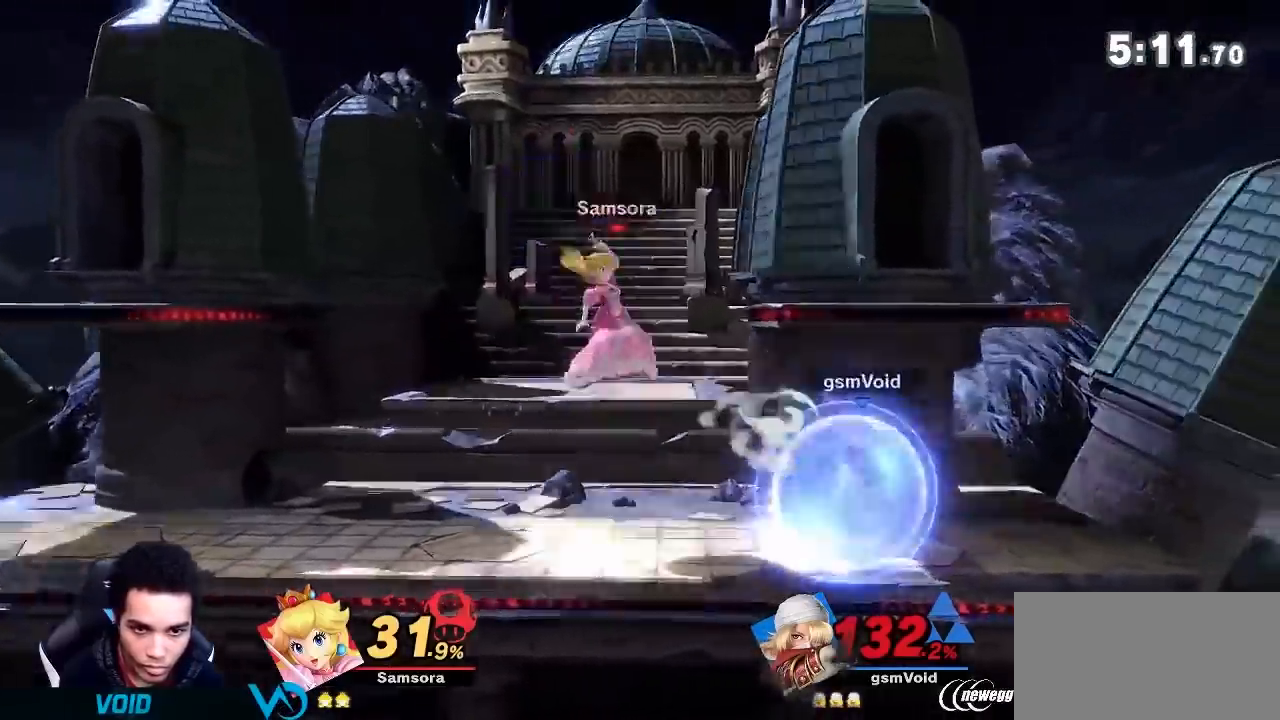
{"buttons": [], "left_stick": "up", "right_stick": "center", "events": [[184, "Y", "down"], [284, "L1", "up"], [434, "left_stick", "up"], [467, "Y", "up"]]}
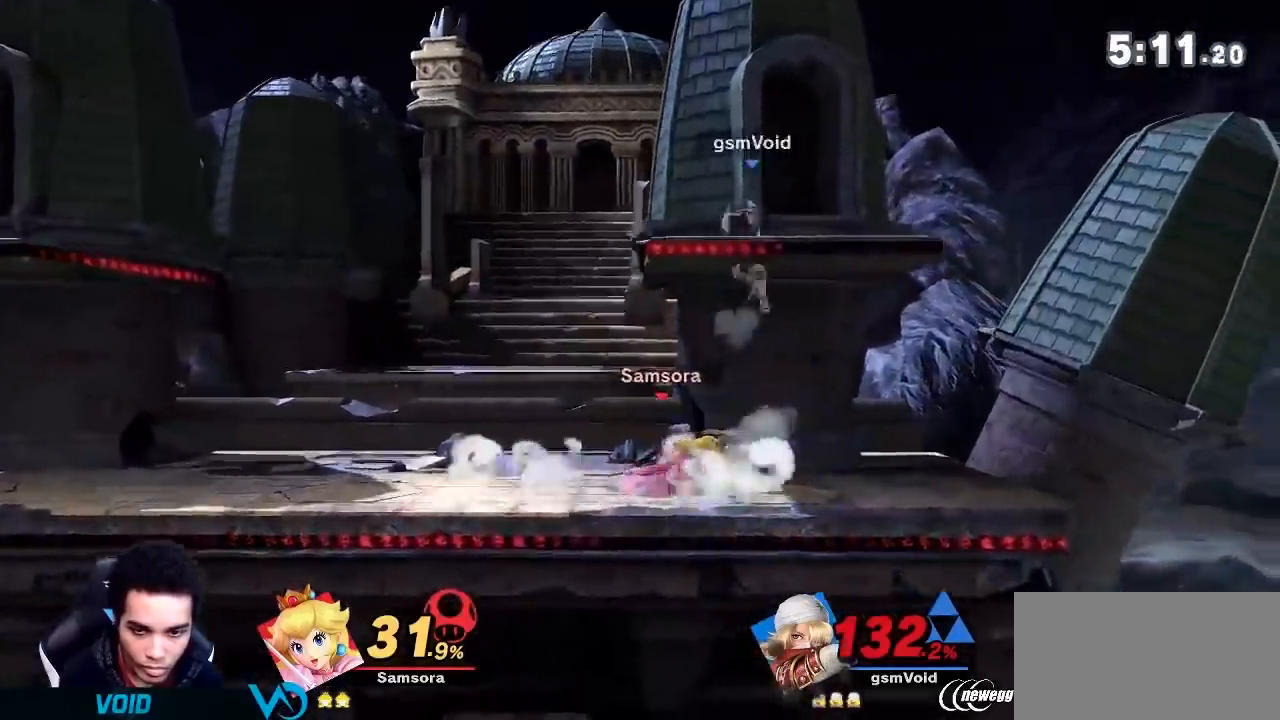
{"buttons": [], "left_stick": "center", "right_stick": "center", "events": [[67, "left_stick", "right"], [133, "left_stick", "down"], [250, "right_stick", "left"], [367, "left_stick", "center"], [367, "right_stick", "center"]]}
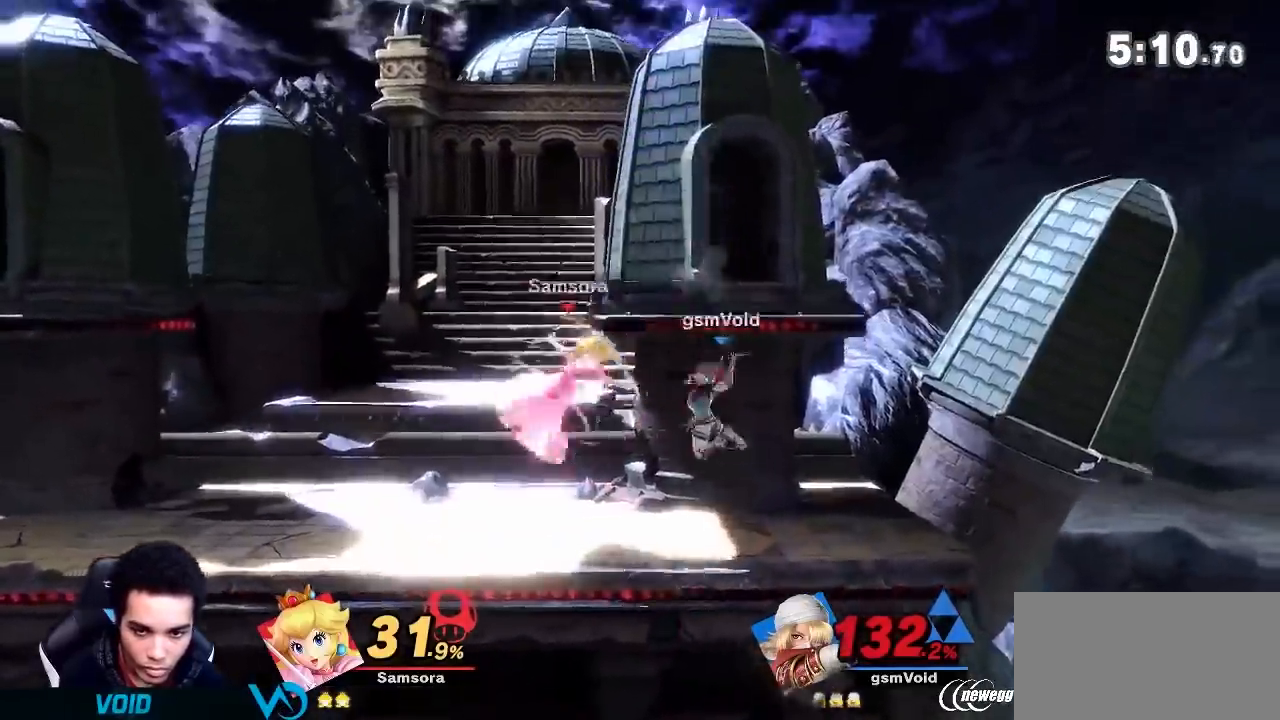
{"buttons": [], "left_stick": "left", "right_stick": "center", "events": [[67, "left_stick", "left"]]}
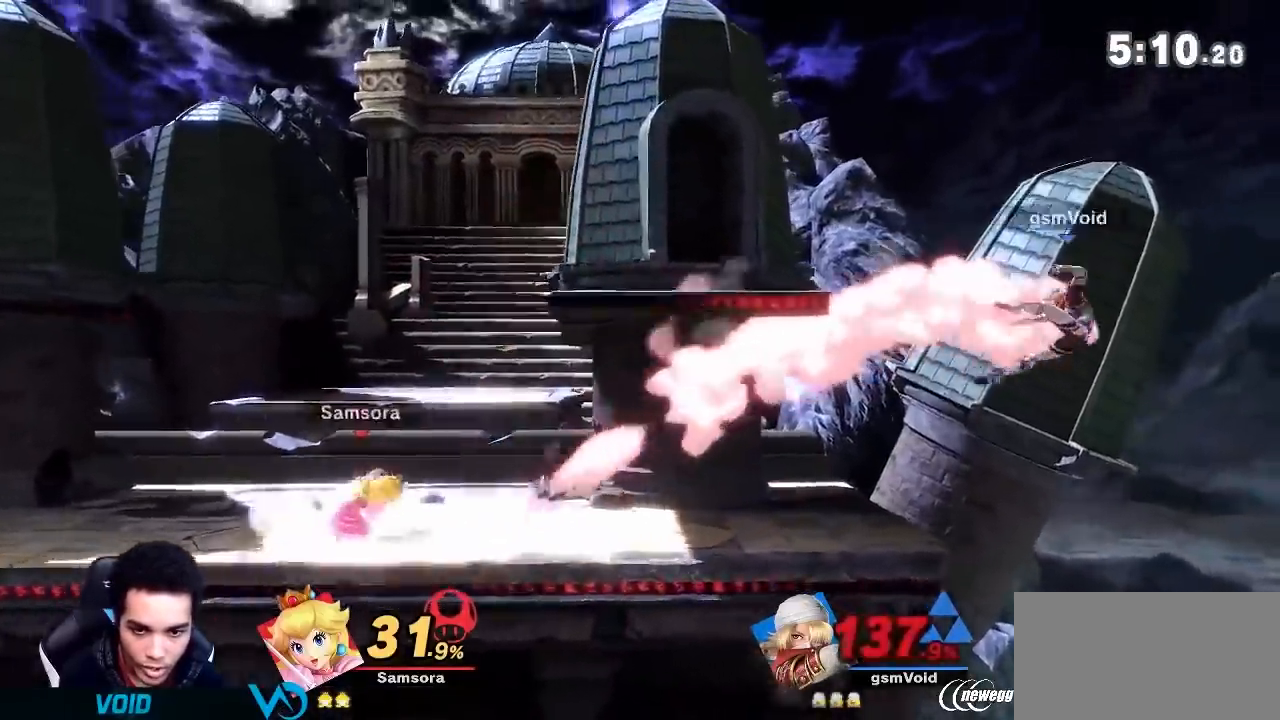
{"buttons": [], "left_stick": "down-left", "right_stick": "center", "events": [[100, "Y", "down"], [183, "Y", "up"], [217, "Y", "down"], [350, "Y", "up"], [467, "left_stick", "down-left"]]}
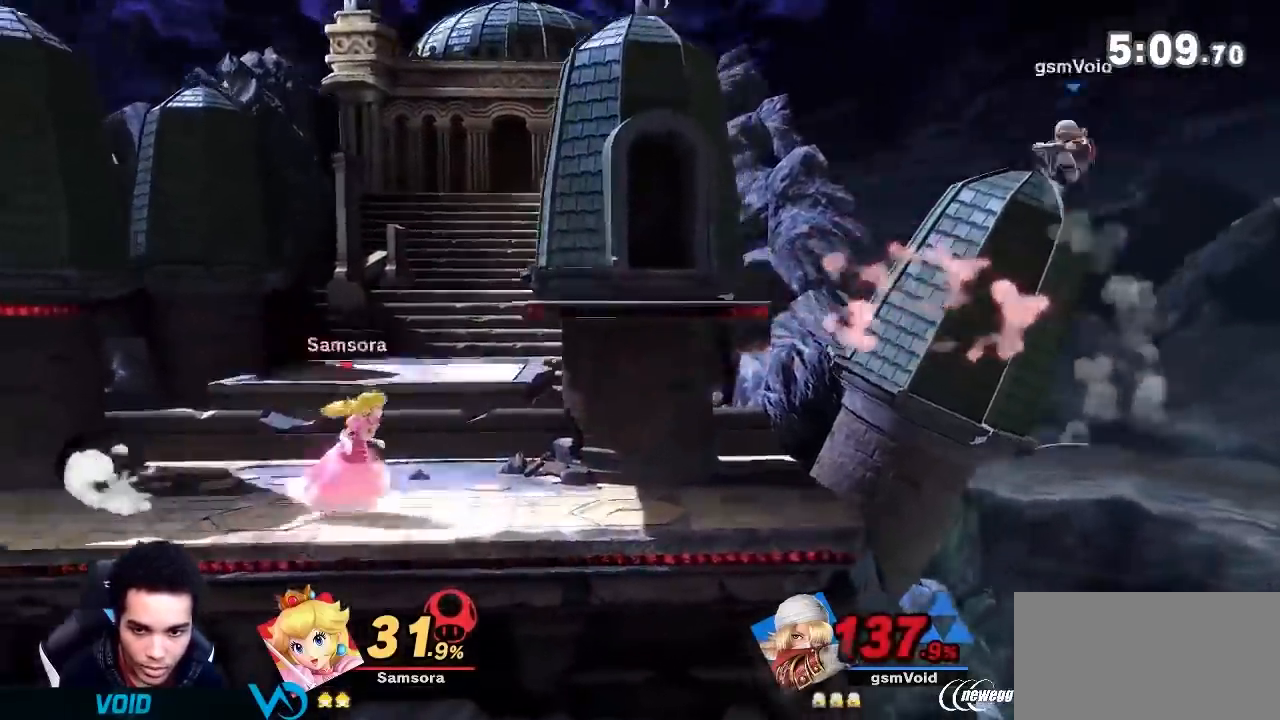
{"buttons": ["R1"], "left_stick": "left", "right_stick": "center", "events": [[251, "left_stick", "left"], [367, "R1", "down"]]}
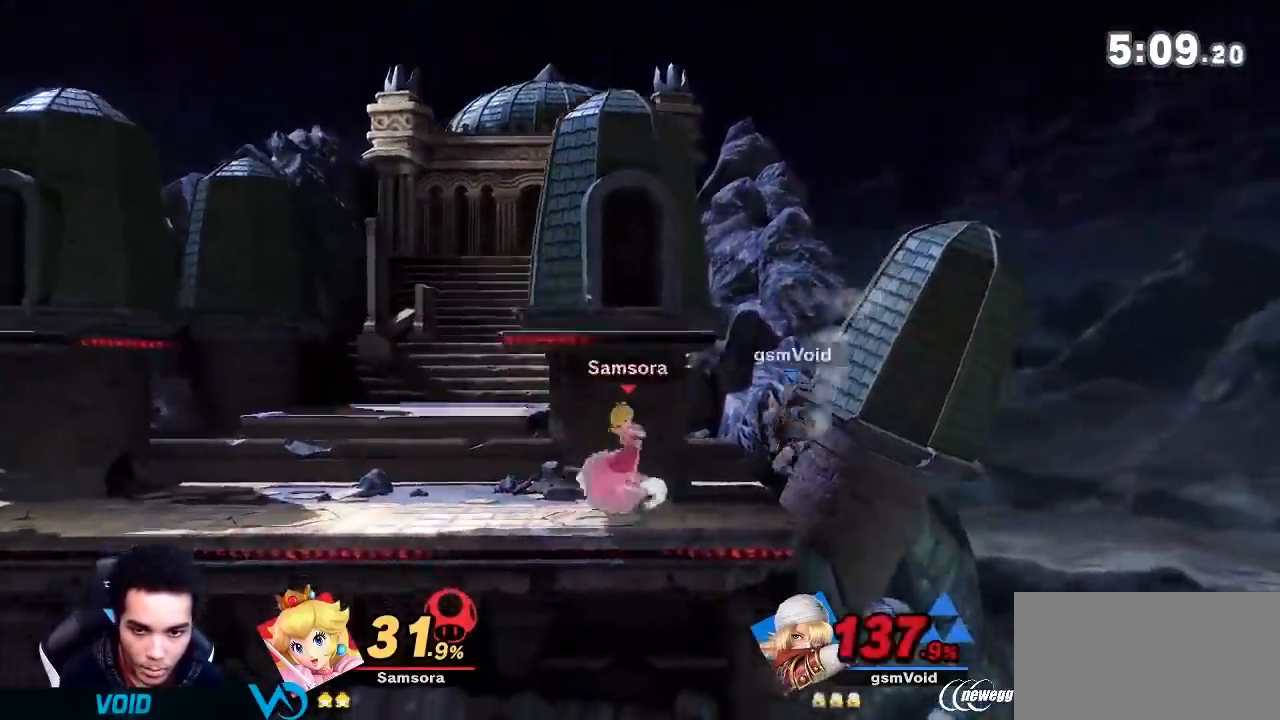
{"buttons": [], "left_stick": "down", "right_stick": "center", "events": [[283, "R1", "up"], [467, "left_stick", "down"]]}
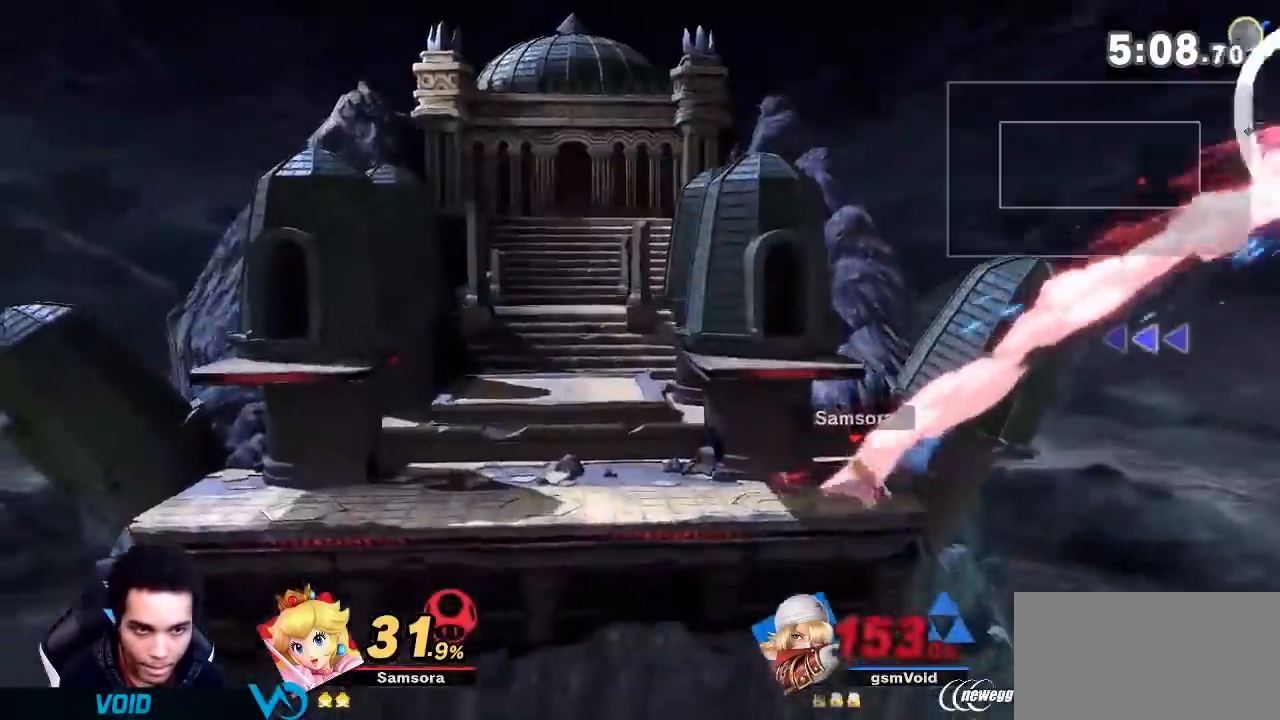
{"buttons": [], "left_stick": "center", "right_stick": "center", "events": [[184, "left_stick", "center"]]}
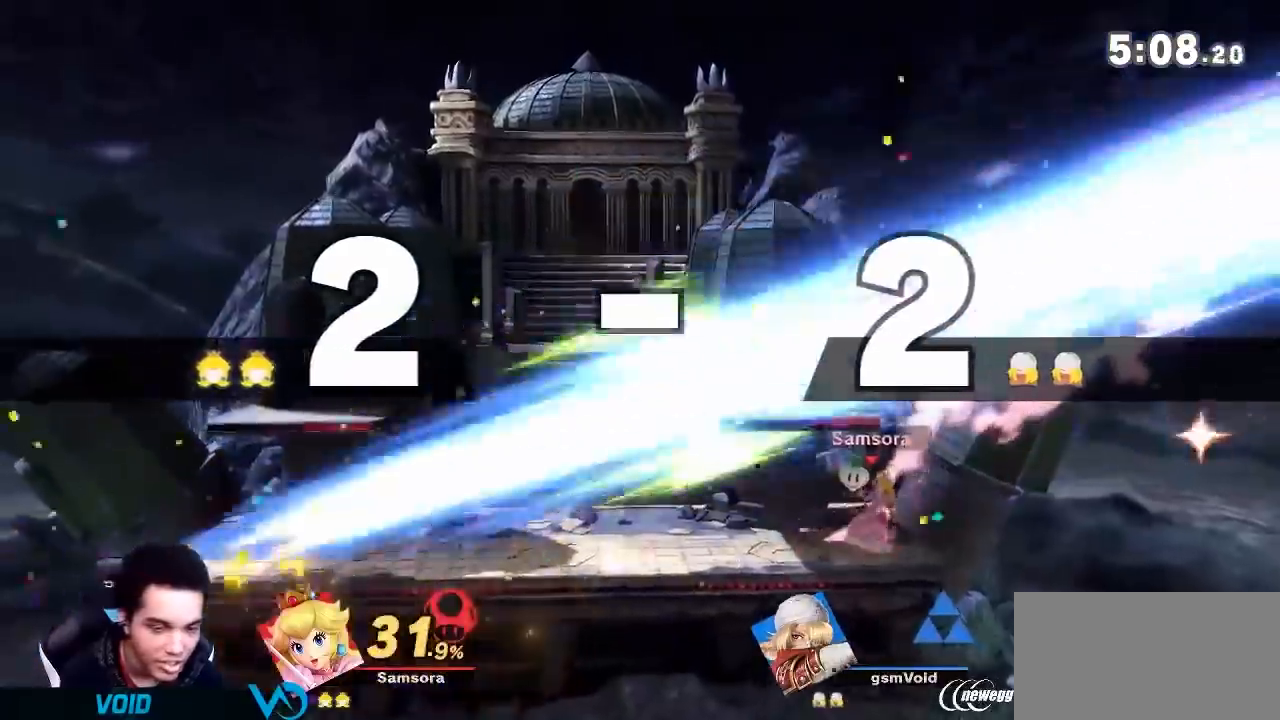
{"buttons": [], "left_stick": "center", "right_stick": "center", "events": []}
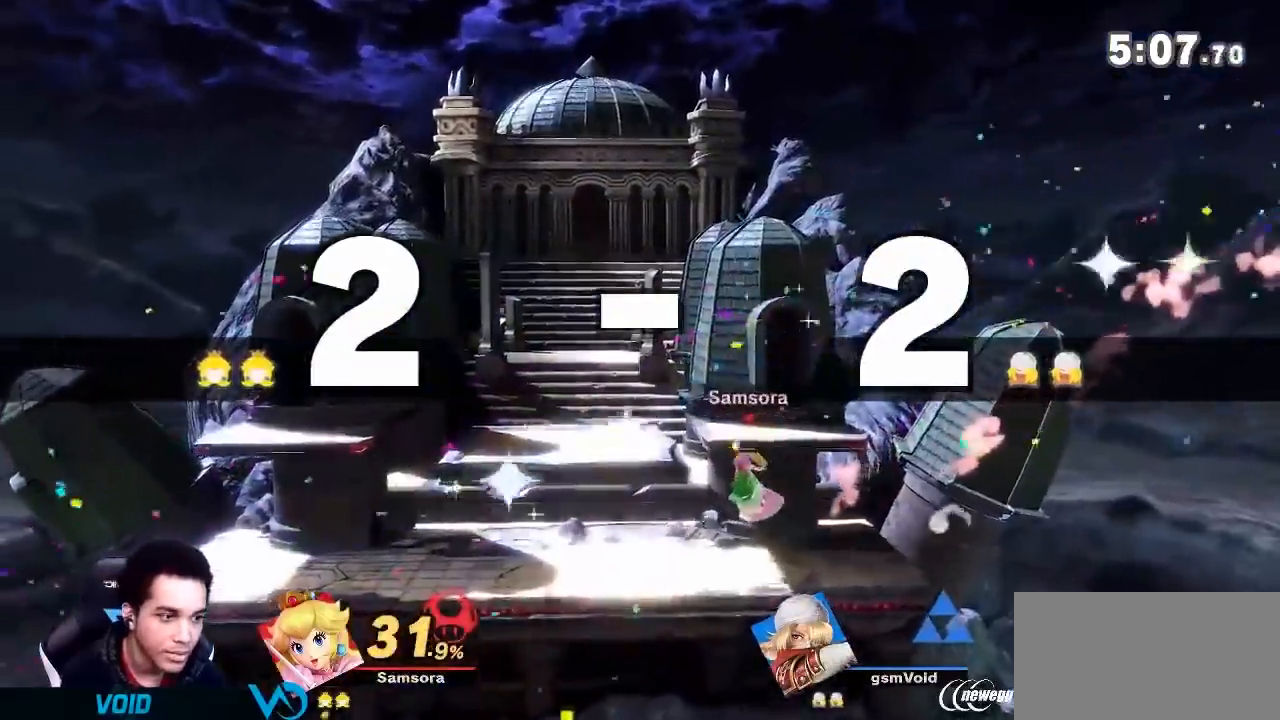
{"buttons": [], "left_stick": "center", "right_stick": "center", "events": []}
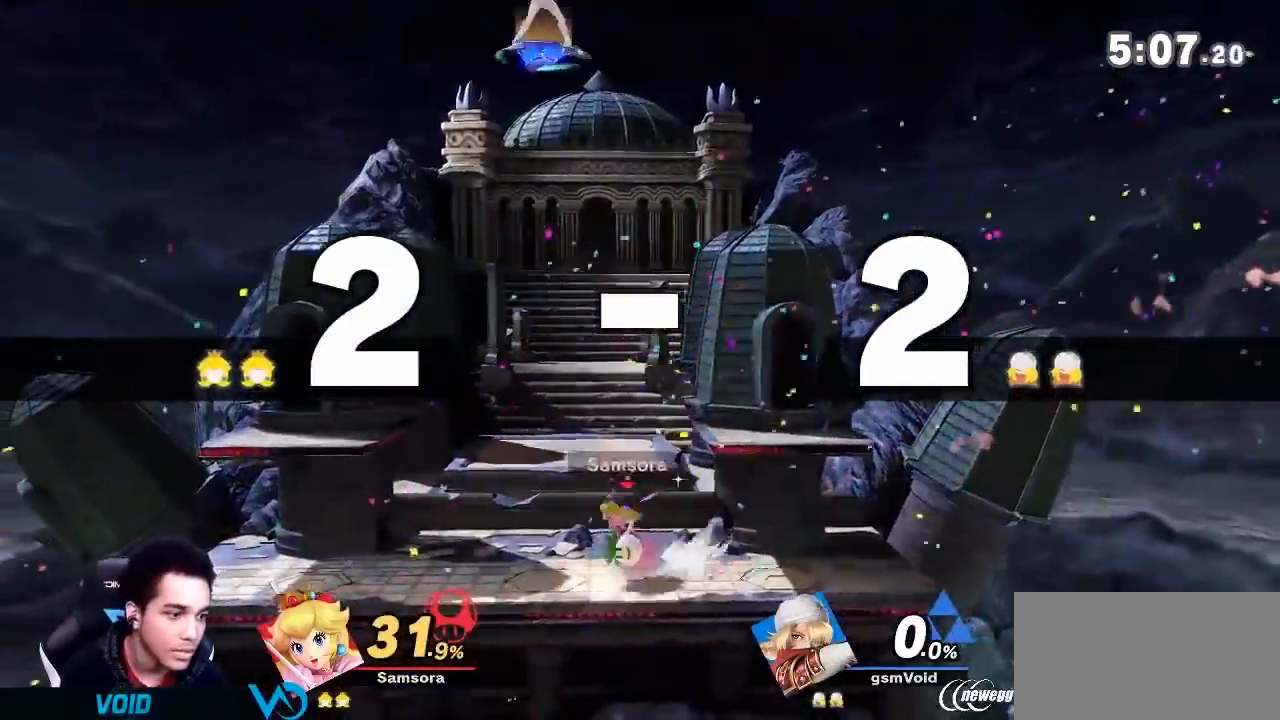
{"buttons": ["B"], "left_stick": "center", "right_stick": "center", "events": [[467, "B", "down"]]}
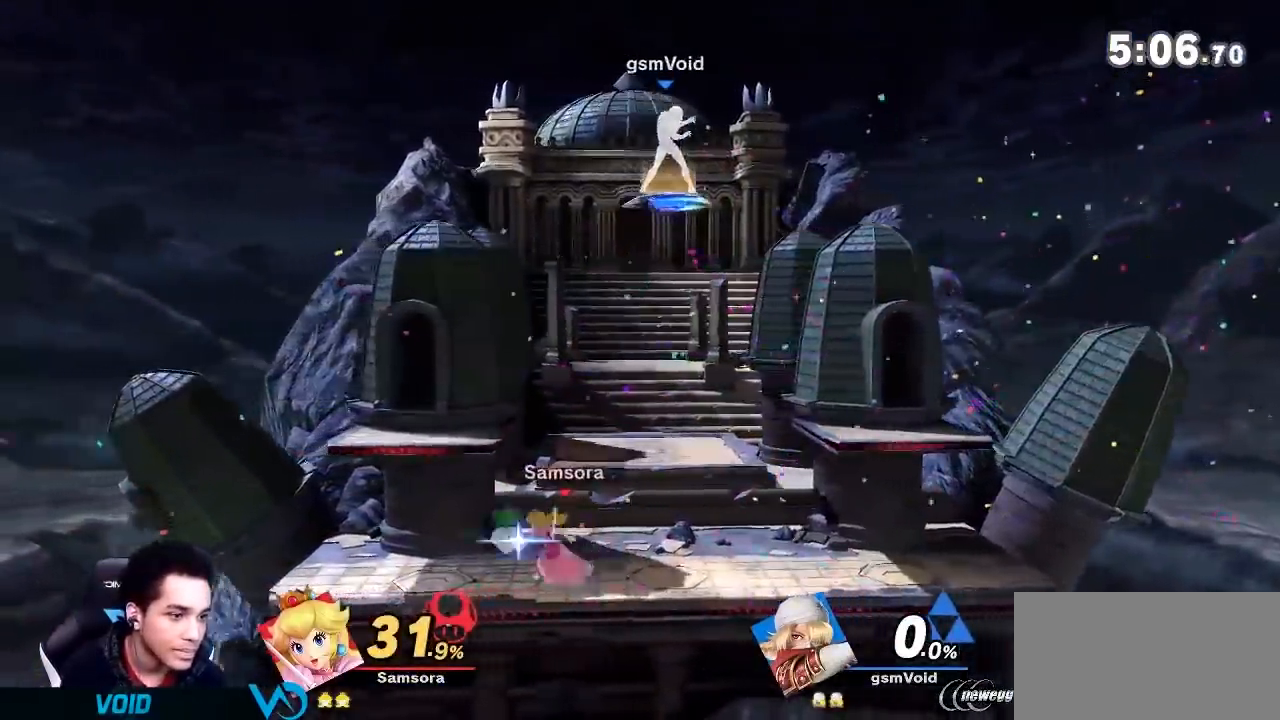
{"buttons": [], "left_stick": "right", "right_stick": "center", "events": [[67, "B", "up"], [334, "left_stick", "right"]]}
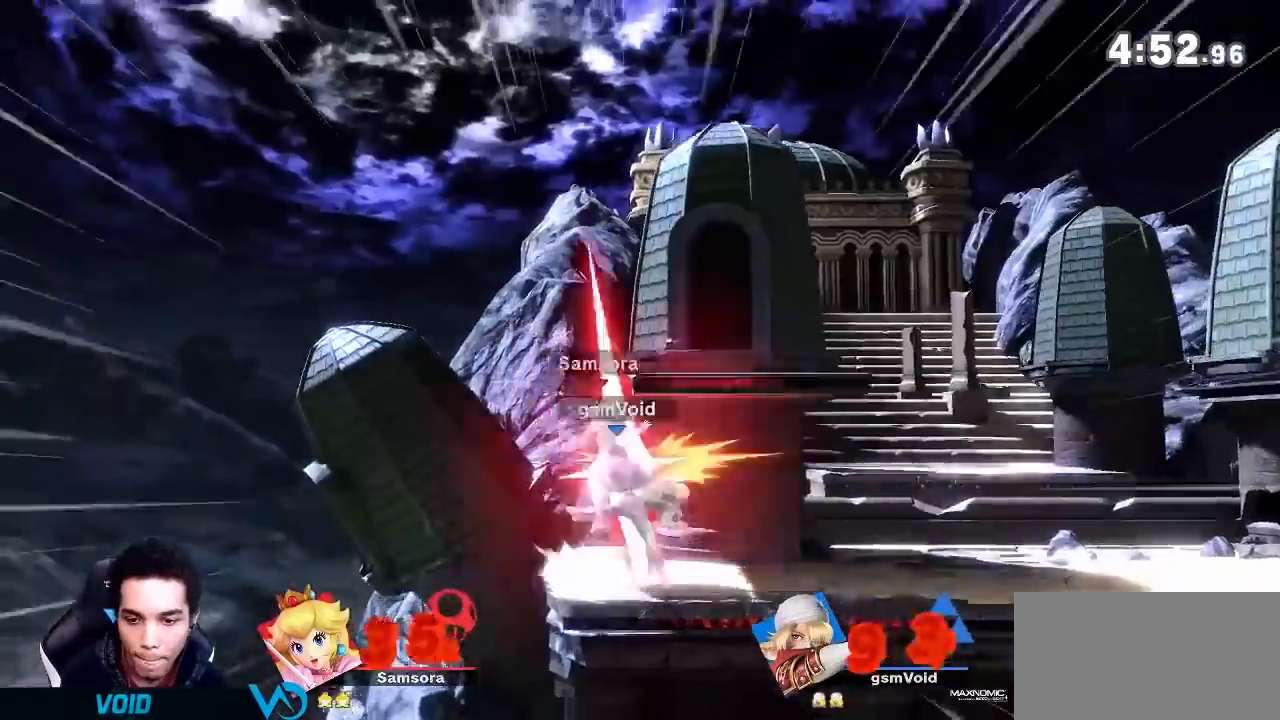
{"buttons": [], "left_stick": "center", "right_stick": "center", "events": [[17, "left_stick", "center"], [267, "left_stick", "right"], [417, "left_stick", "center"]]}
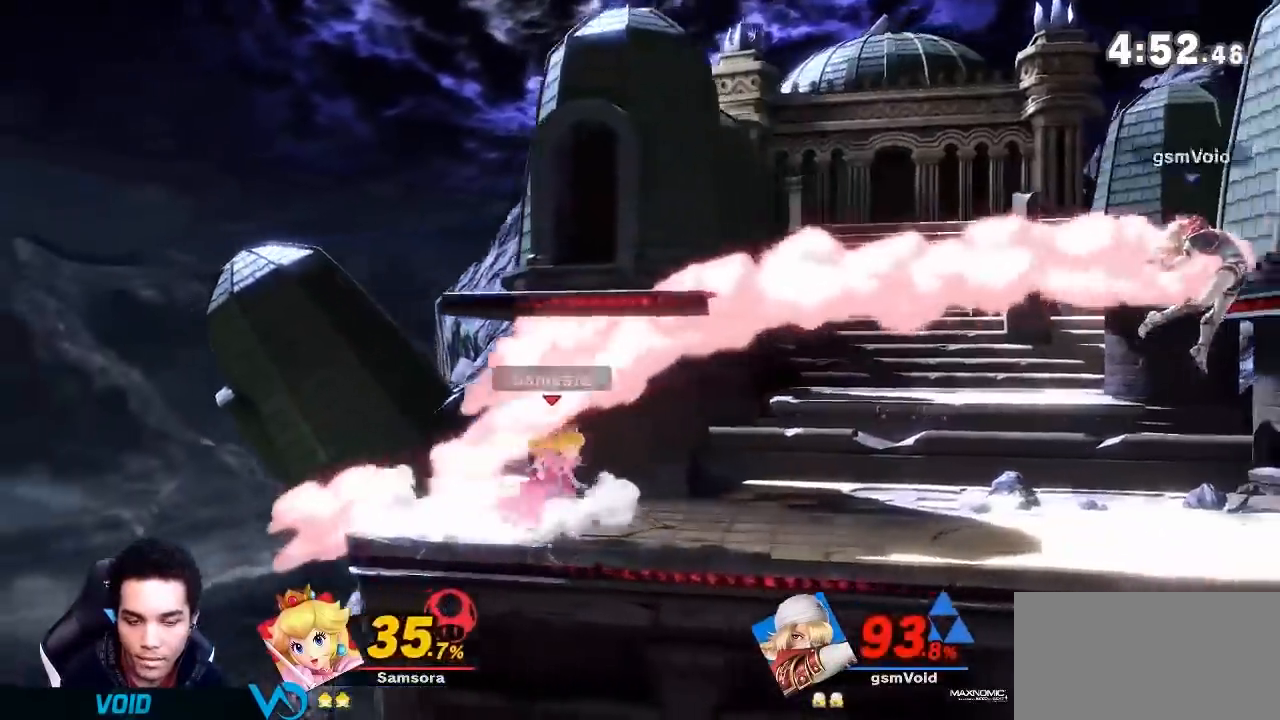
{"buttons": [], "left_stick": "left", "right_stick": "center", "events": [[50, "A", "down"], [117, "A", "up"], [167, "left_stick", "down"], [301, "left_stick", "center"], [401, "left_stick", "left"]]}
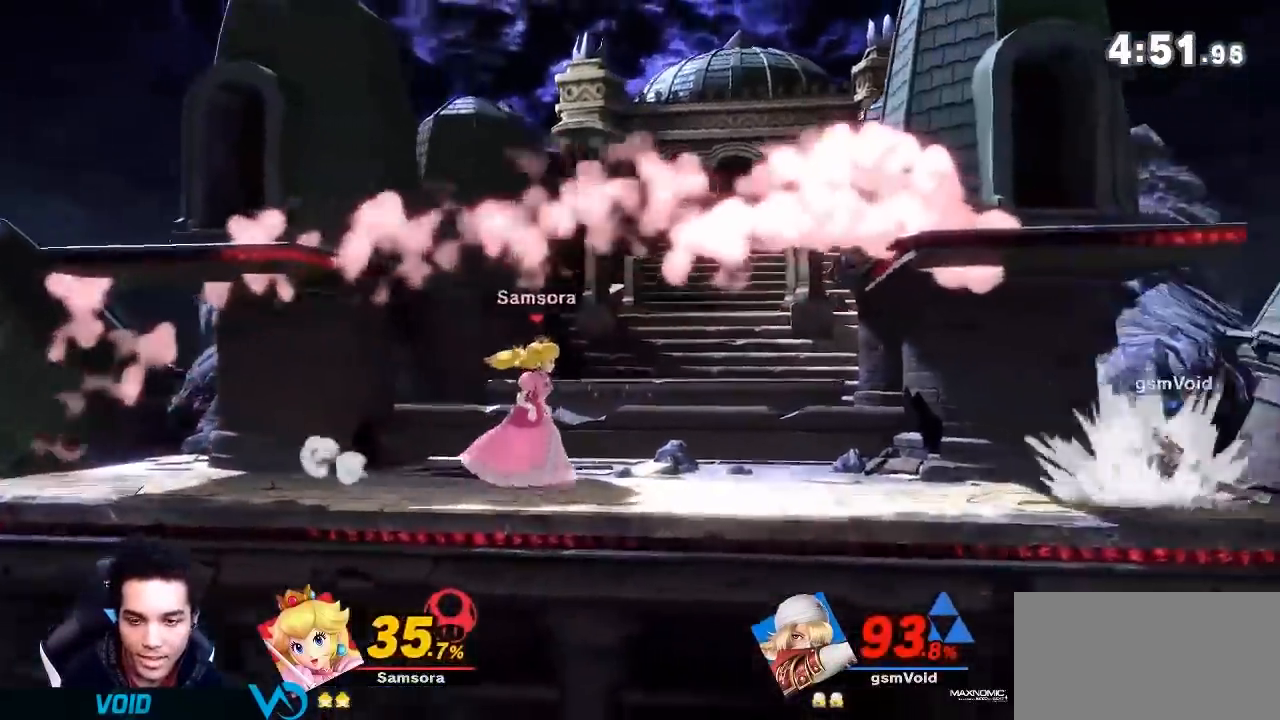
{"buttons": [], "left_stick": "left", "right_stick": "center", "events": [[117, "left_stick", "center"], [133, "A", "down"], [200, "A", "up"], [200, "left_stick", "left"]]}
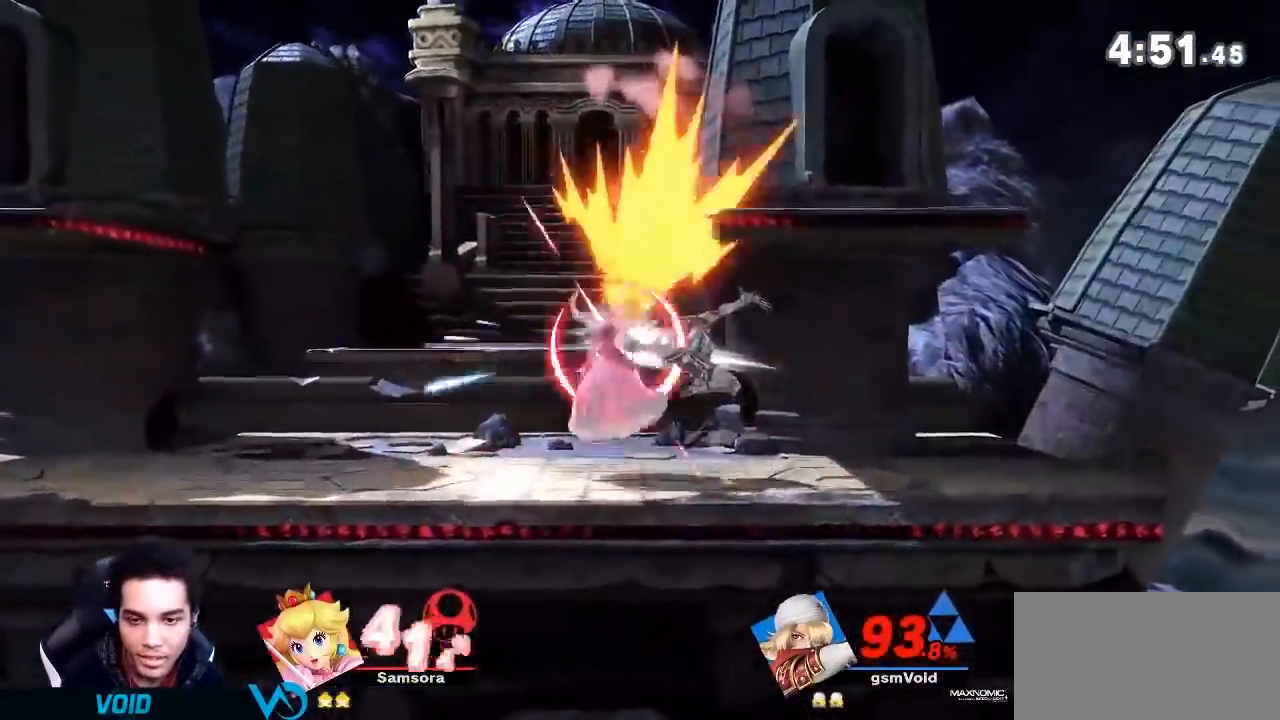
{"buttons": [], "left_stick": "center", "right_stick": "center", "events": [[84, "left_stick", "down-left"], [267, "left_stick", "center"], [267, "right_stick", "left"], [384, "right_stick", "center"]]}
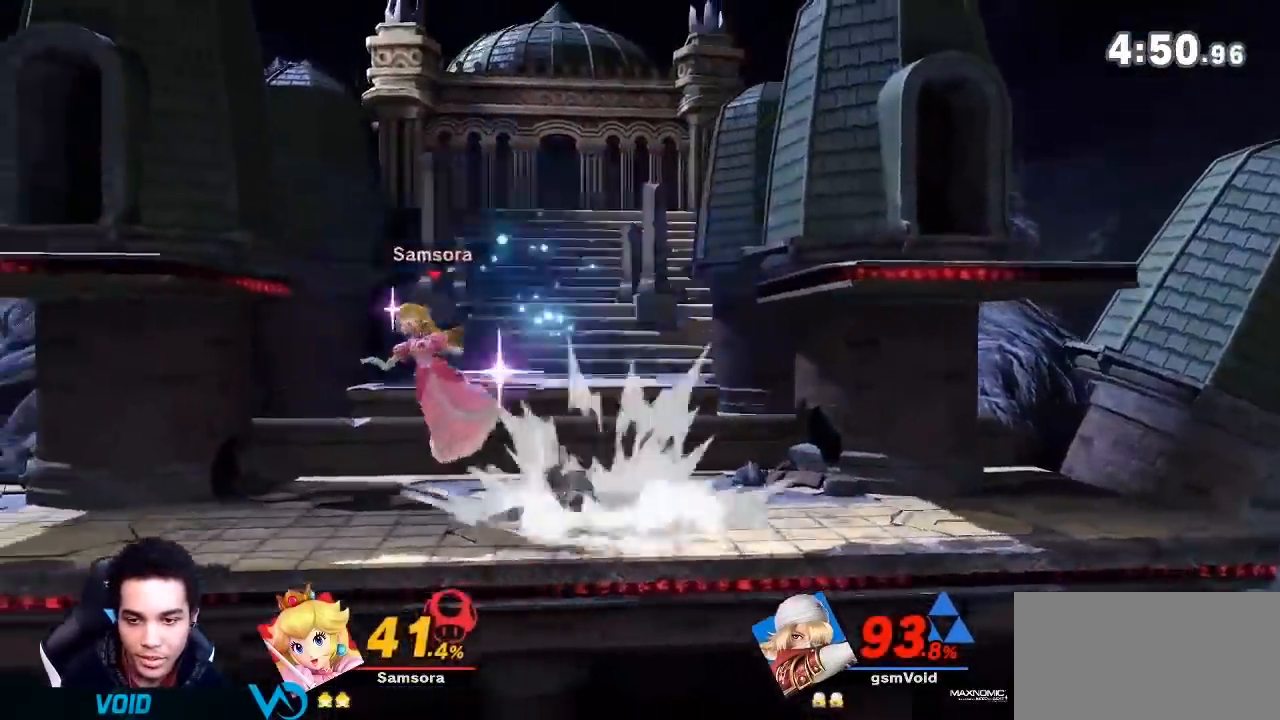
{"buttons": [], "left_stick": "left", "right_stick": "up", "events": [[133, "left_stick", "left"], [183, "Y", "down"], [233, "Y", "up"], [417, "right_stick", "up"]]}
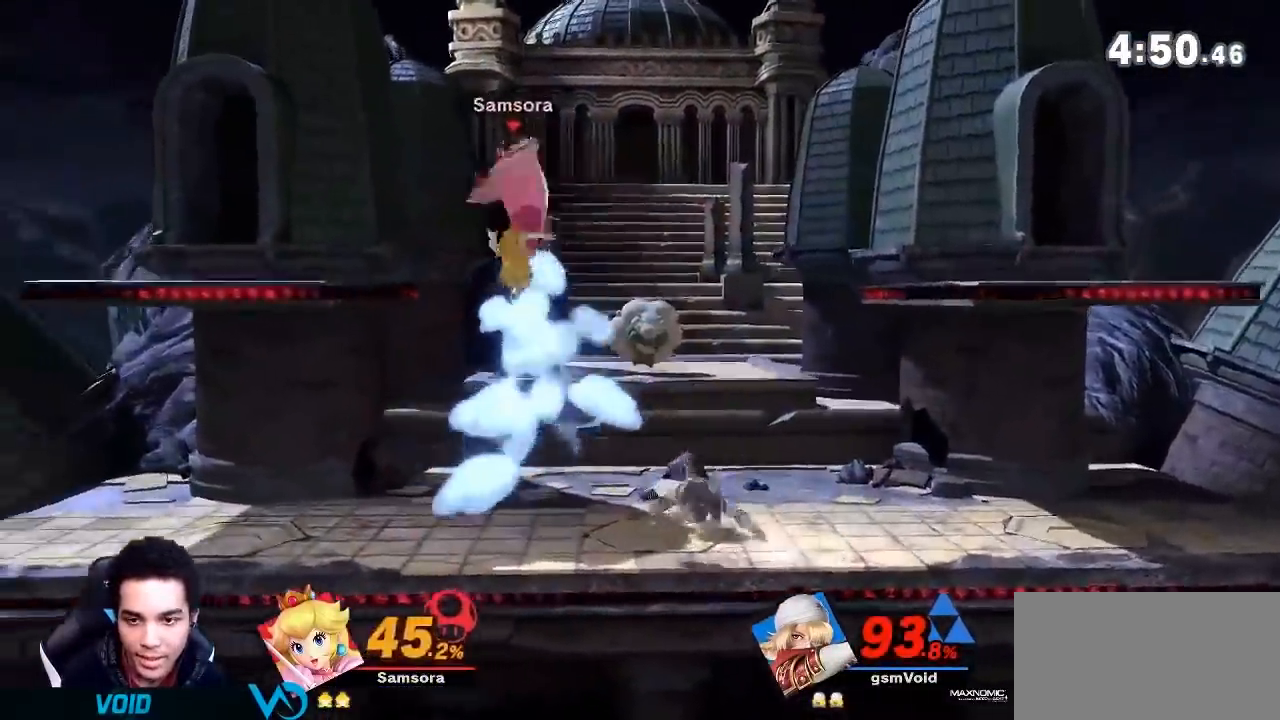
{"buttons": ["L1"], "left_stick": "center", "right_stick": "center", "events": [[17, "left_stick", "up-left"], [17, "right_stick", "center"], [134, "left_stick", "down-left"], [384, "L1", "down"], [451, "left_stick", "center"]]}
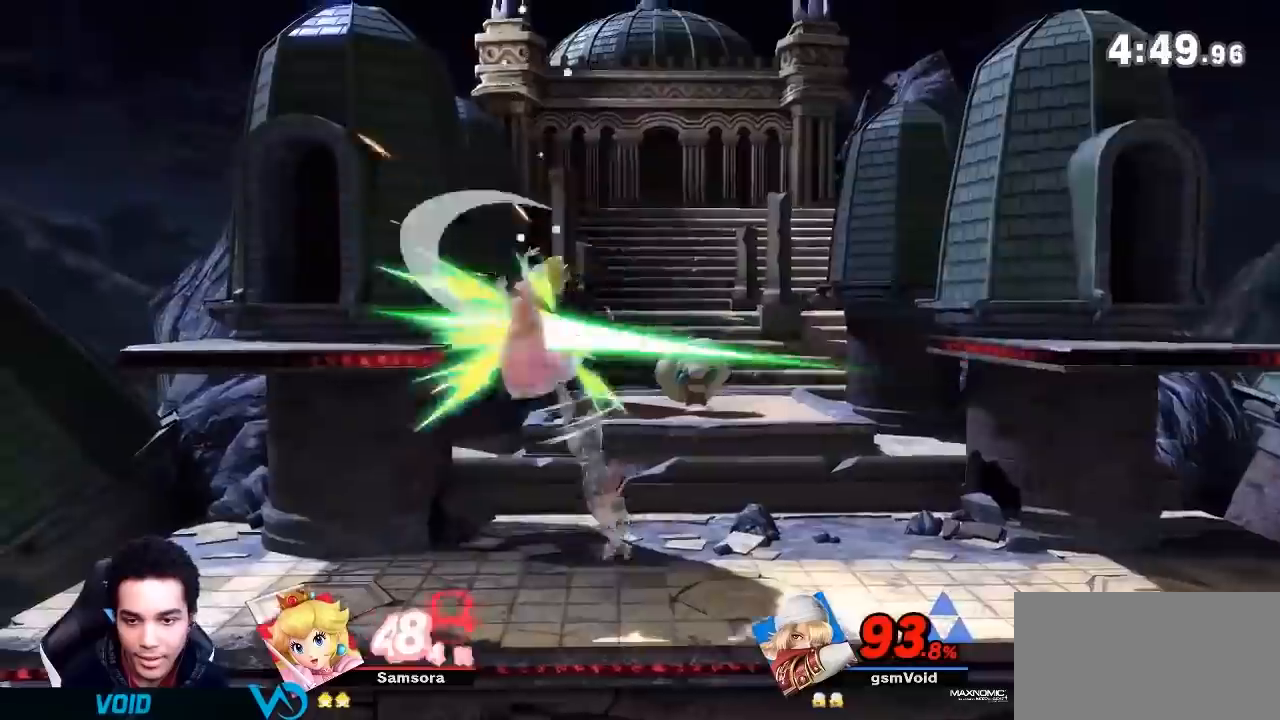
{"buttons": [], "left_stick": "left", "right_stick": "center", "events": [[17, "right_stick", "left"], [33, "L1", "up"], [183, "right_stick", "center"], [484, "left_stick", "left"]]}
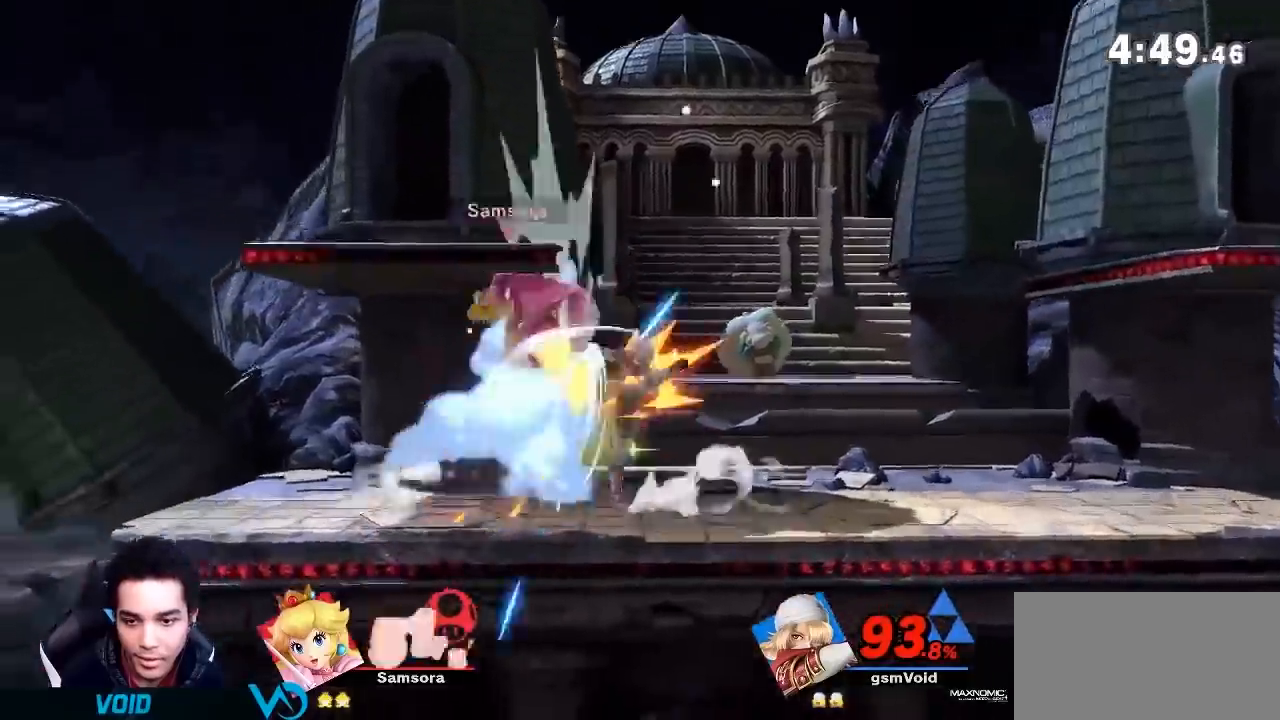
{"buttons": [], "left_stick": "down", "right_stick": "center", "events": [[50, "Y", "down"], [50, "left_stick", "center"], [117, "Y", "up"], [201, "A", "down"], [334, "A", "up"], [367, "left_stick", "up-left"], [484, "left_stick", "down"]]}
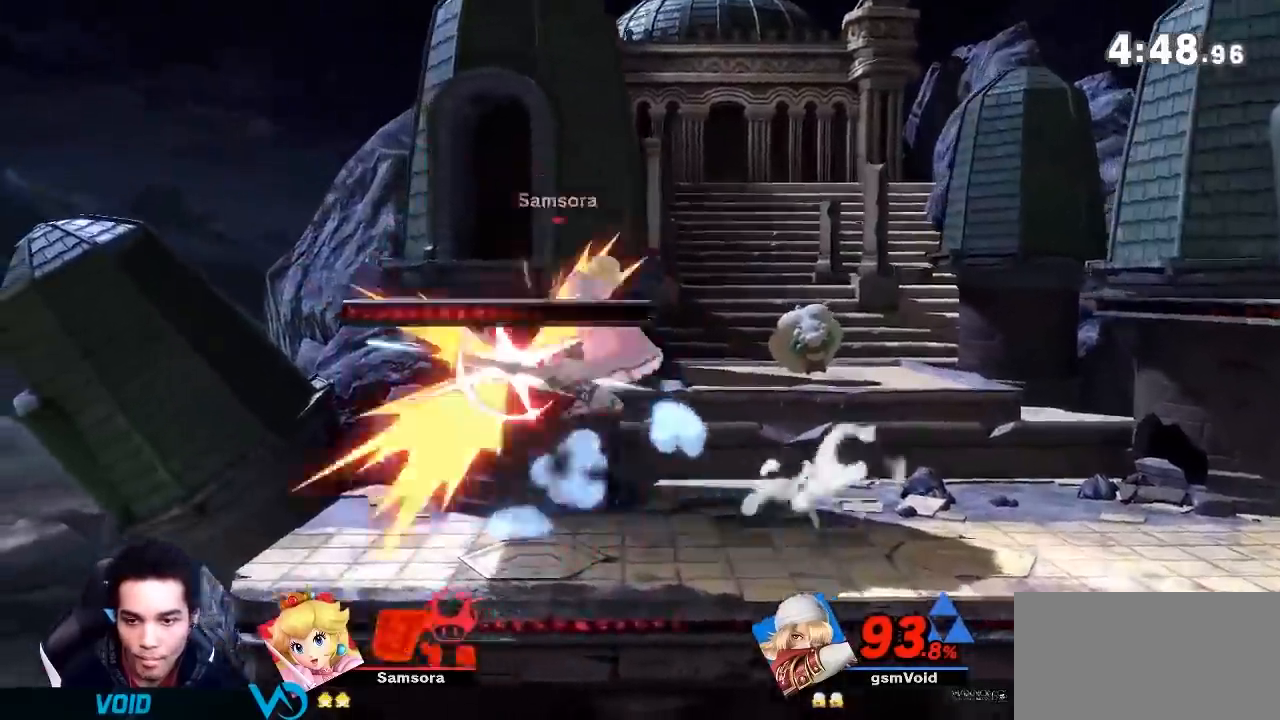
{"buttons": [], "left_stick": "left", "right_stick": "center", "events": [[83, "left_stick", "center"], [117, "R1", "down"], [167, "left_stick", "left"], [183, "R1", "up"], [334, "Y", "down"], [334, "left_stick", "right"], [367, "R1", "down"], [384, "left_stick", "down-left"], [384, "right_stick", "left"], [417, "R1", "up"], [450, "Y", "up"], [450, "left_stick", "left"], [484, "right_stick", "center"]]}
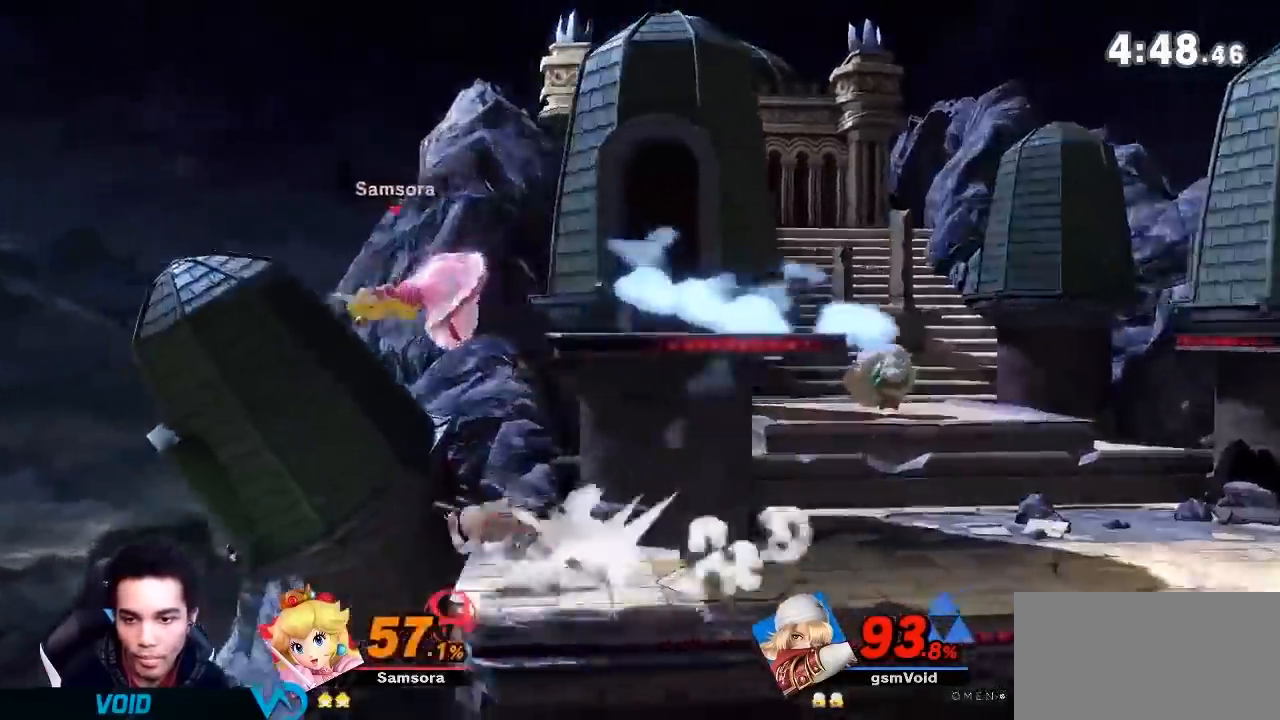
{"buttons": [], "left_stick": "center", "right_stick": "center", "events": [[317, "Z", "down"], [334, "A", "down"], [351, "B", "down"], [384, "left_stick", "center"], [401, "A", "up"], [401, "B", "up"], [401, "Z", "up"]]}
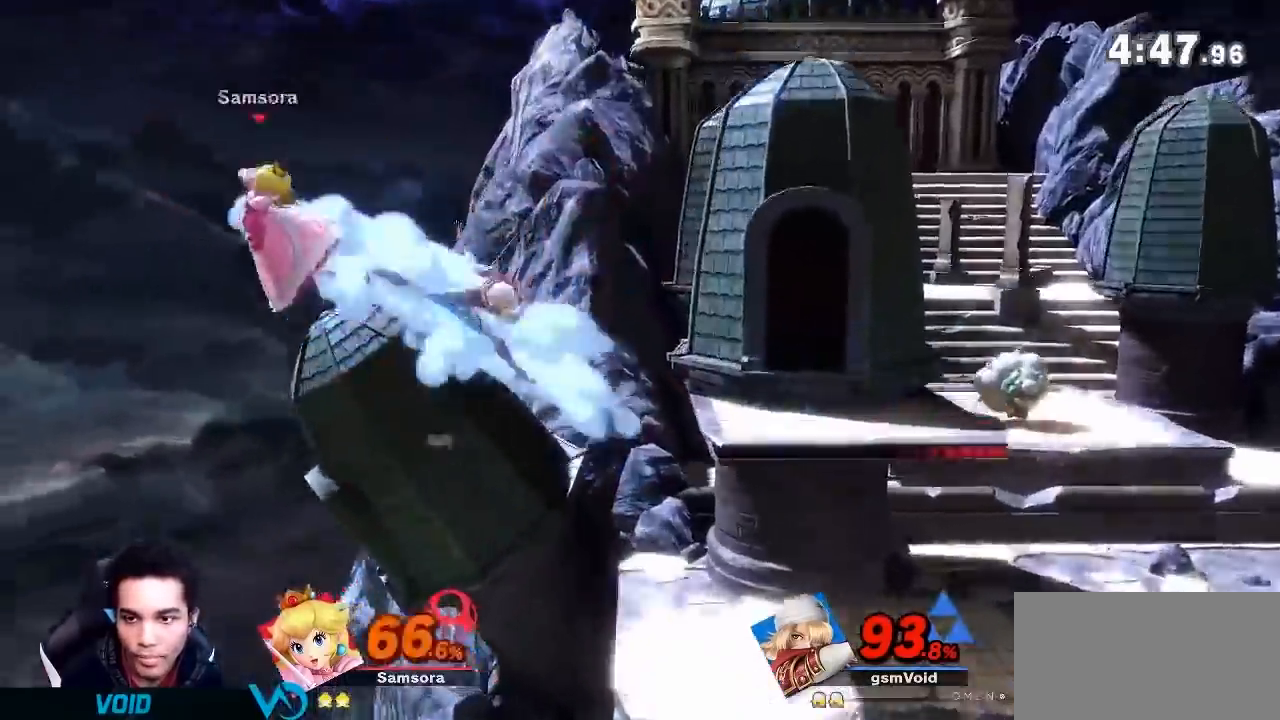
{"buttons": [], "left_stick": "down-right", "right_stick": "center", "events": [[83, "left_stick", "right"], [233, "Y", "down"], [267, "left_stick", "down-left"], [300, "A", "down"], [300, "B", "down"], [300, "Y", "up"], [367, "A", "up"], [384, "B", "up"], [417, "left_stick", "down-right"]]}
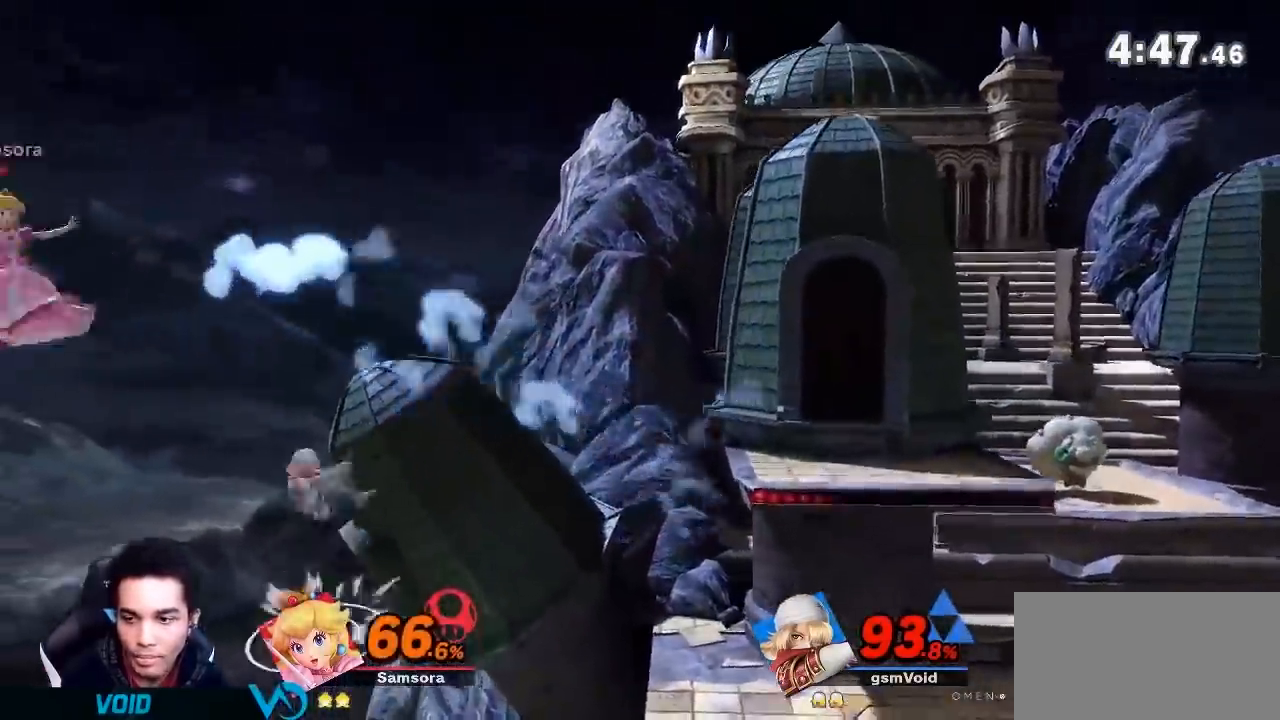
{"buttons": [], "left_stick": "right", "right_stick": "center"}
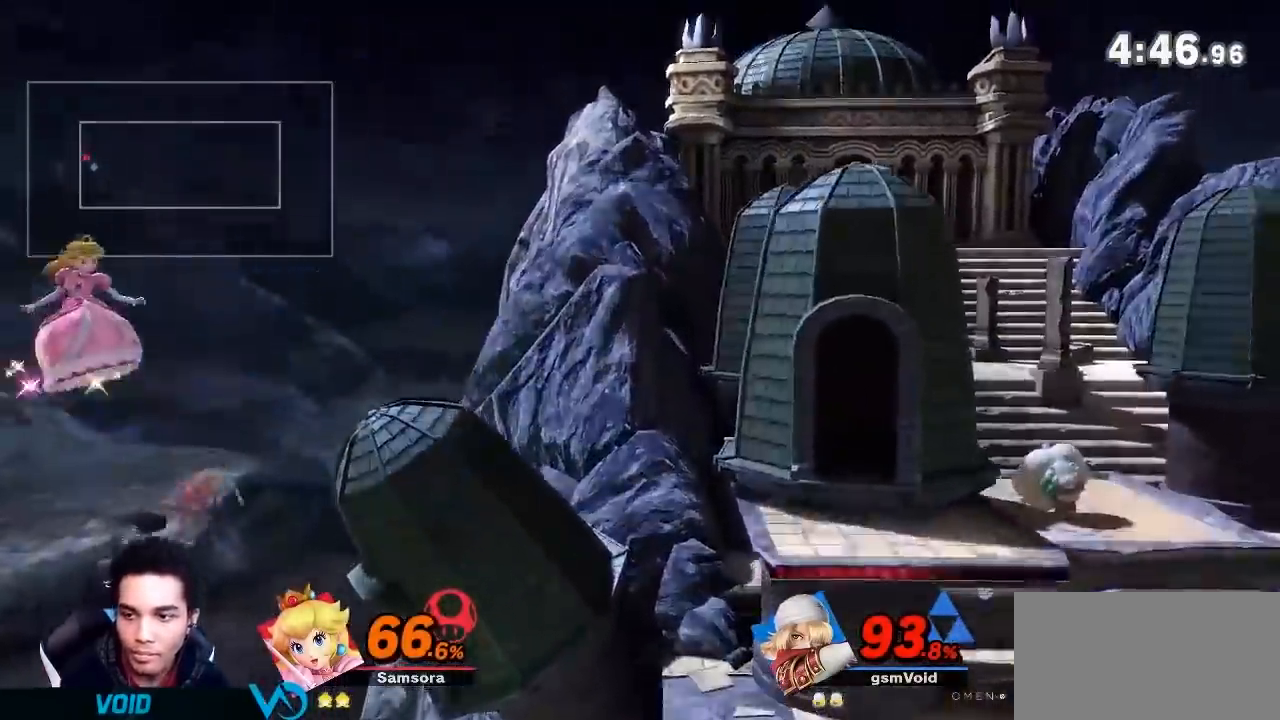
{"buttons": ["A"], "left_stick": "right", "right_stick": "center", "events": [[117, "B", "down"], [117, "left_stick", "up-right"], [317, "A", "down"], [317, "B", "up"], [367, "left_stick", "right"]]}
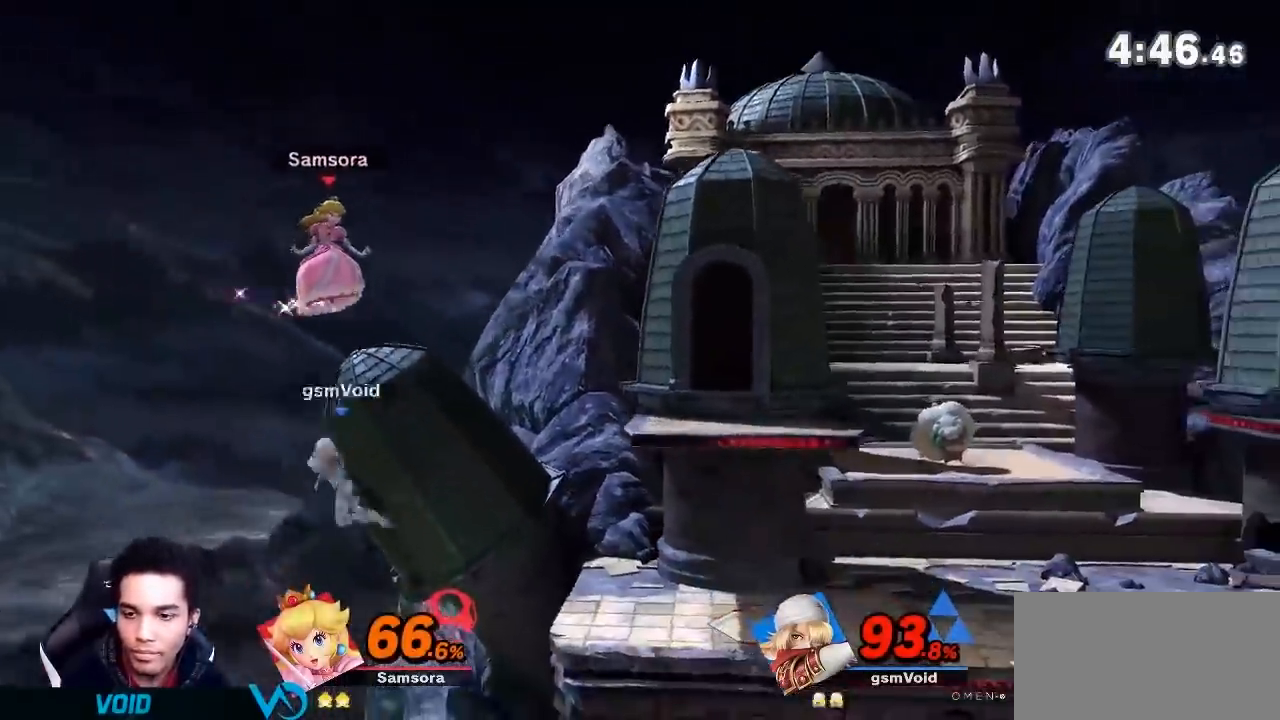
{"buttons": ["A"], "left_stick": "center", "right_stick": "center", "events": [[434, "left_stick", "center"]]}
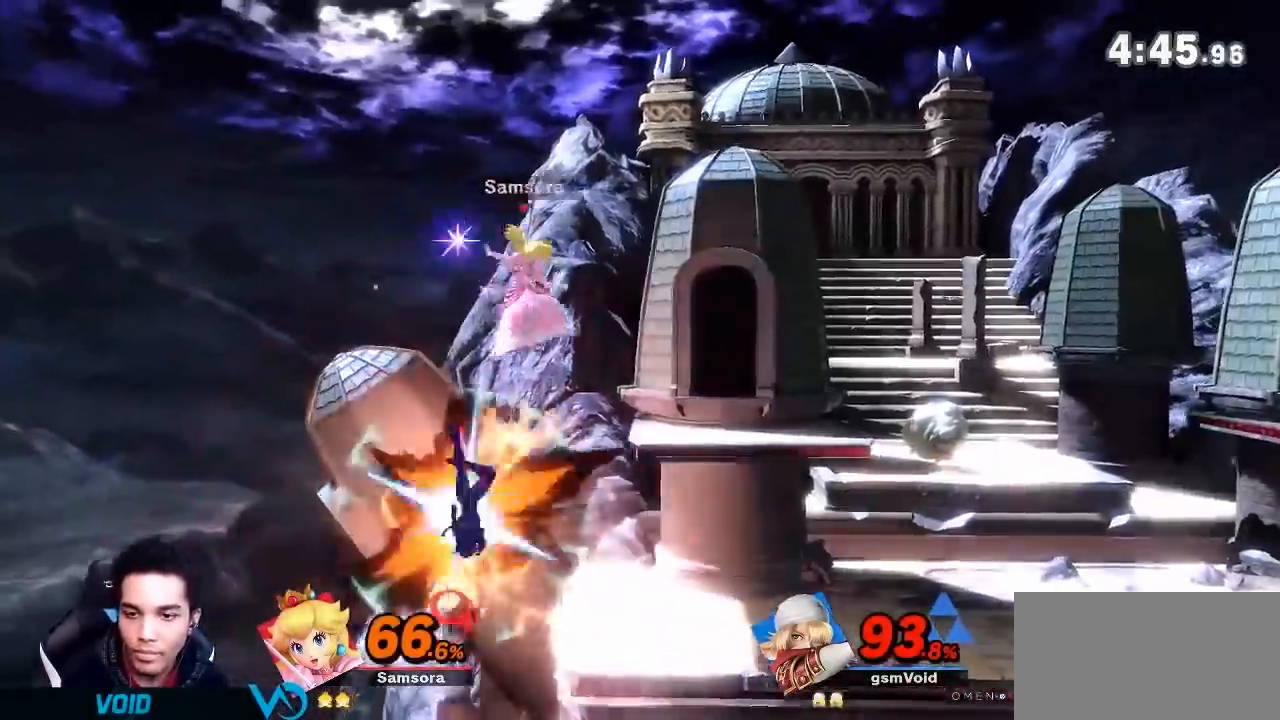
{"buttons": [], "left_stick": "right", "right_stick": "center"}